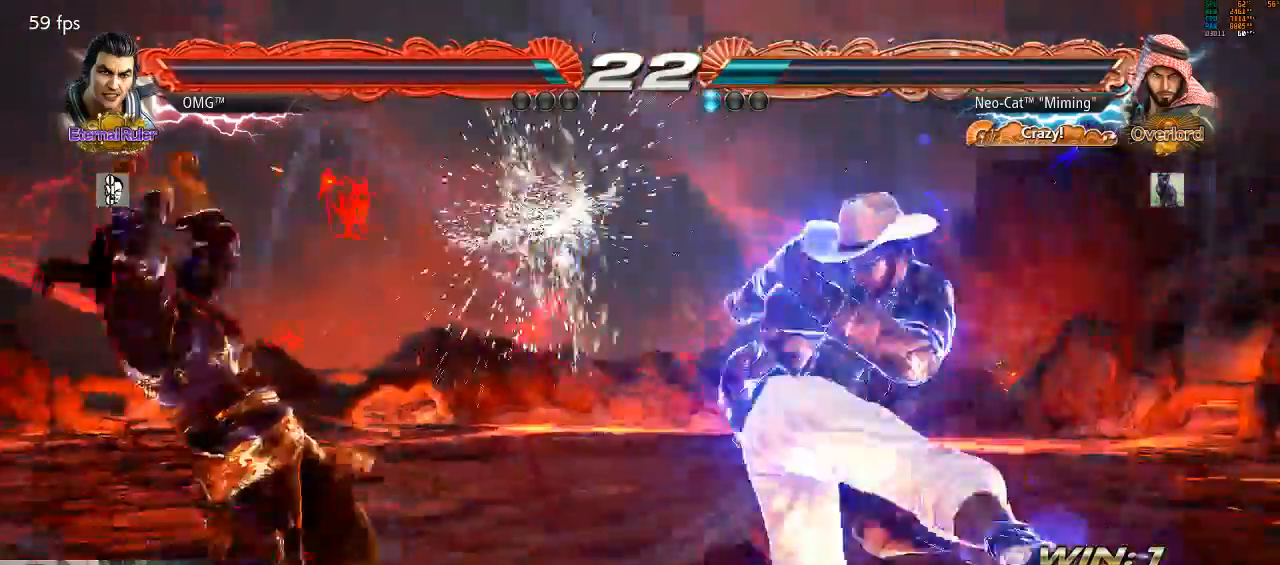
Gameplay with a controller (arcade stick); each line is a JSON object with the inputs held at the frame after it (dt_ms = milliseconds from this image to that frame). "events" lists button and stick changes between this image and that frame as [ms after this image, input, new state], when the widget could be followed in between. Not read: L3 R3 START.
{"dt_ms": 500, "buttons": ["SQUARE"], "left_stick": "center", "events": [[300, "TRIANGLE", "down"], [300, "left_stick", "down-right"], [400, "TRIANGLE", "up"], [467, "left_stick", "center"], [500, "SQUARE", "down"]]}
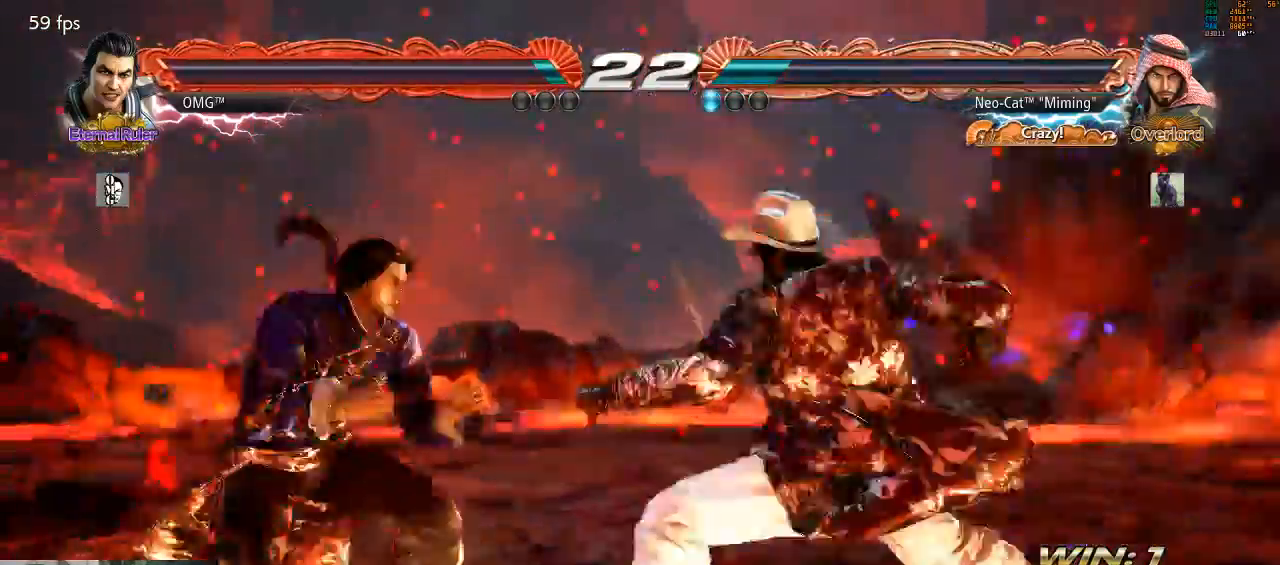
{"dt_ms": 500, "buttons": ["TRIANGLE"], "left_stick": "center", "events": [[67, "SQUARE", "up"], [500, "TRIANGLE", "down"]]}
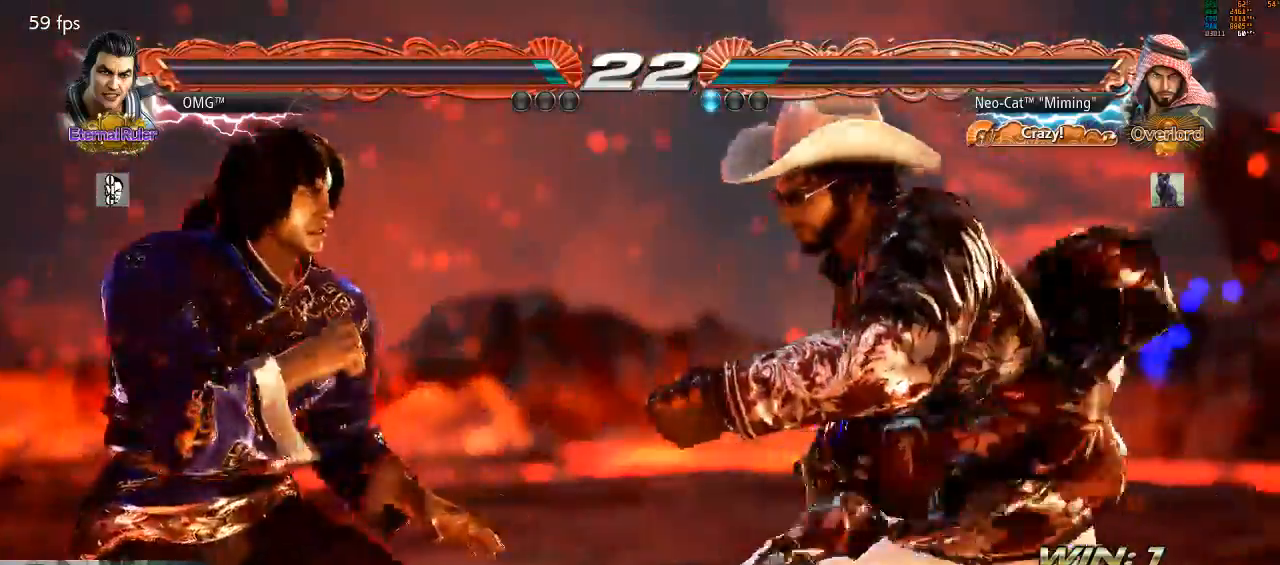
{"dt_ms": 500, "buttons": ["SQUARE", "TRIANGLE"], "left_stick": "center", "events": [[100, "TRIANGLE", "up"], [200, "SQUARE", "down"], [200, "TRIANGLE", "down"], [233, "SQUARE", "up"], [267, "TRIANGLE", "up"], [300, "TRIANGLE", "down"], [333, "SQUARE", "down"], [367, "SQUARE", "up"], [400, "TRIANGLE", "up"], [467, "SQUARE", "down"], [467, "TRIANGLE", "down"]]}
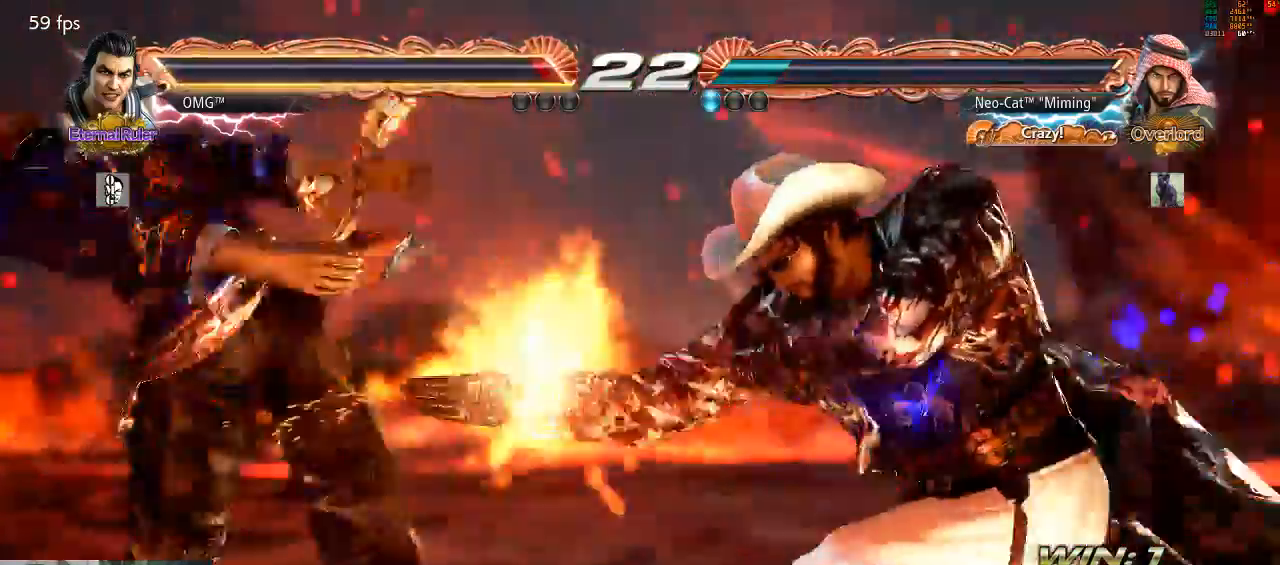
{"dt_ms": 500, "buttons": [], "left_stick": "center", "events": [[33, "SQUARE", "up"], [33, "TRIANGLE", "up"], [100, "SQUARE", "down"], [100, "TRIANGLE", "down"], [167, "SQUARE", "up"], [267, "SQUARE", "down"], [333, "SQUARE", "up"], [333, "TRIANGLE", "up"], [367, "SQUARE", "down"], [400, "TRIANGLE", "down"], [467, "SQUARE", "up"], [467, "TRIANGLE", "up"]]}
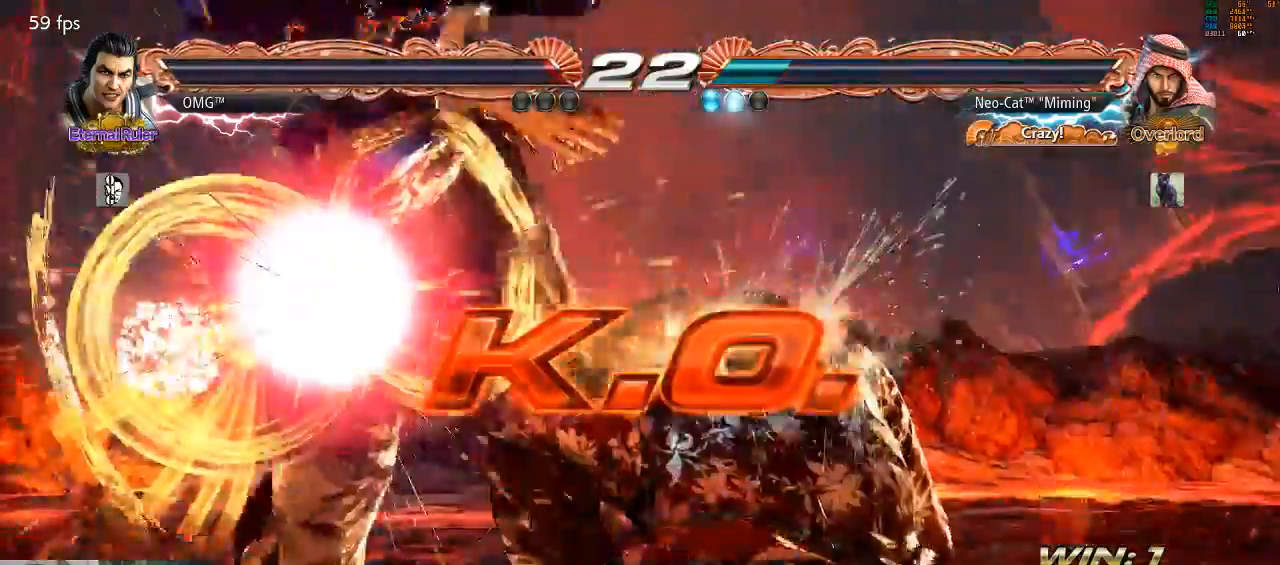
{"dt_ms": 500, "buttons": [], "left_stick": "center", "events": []}
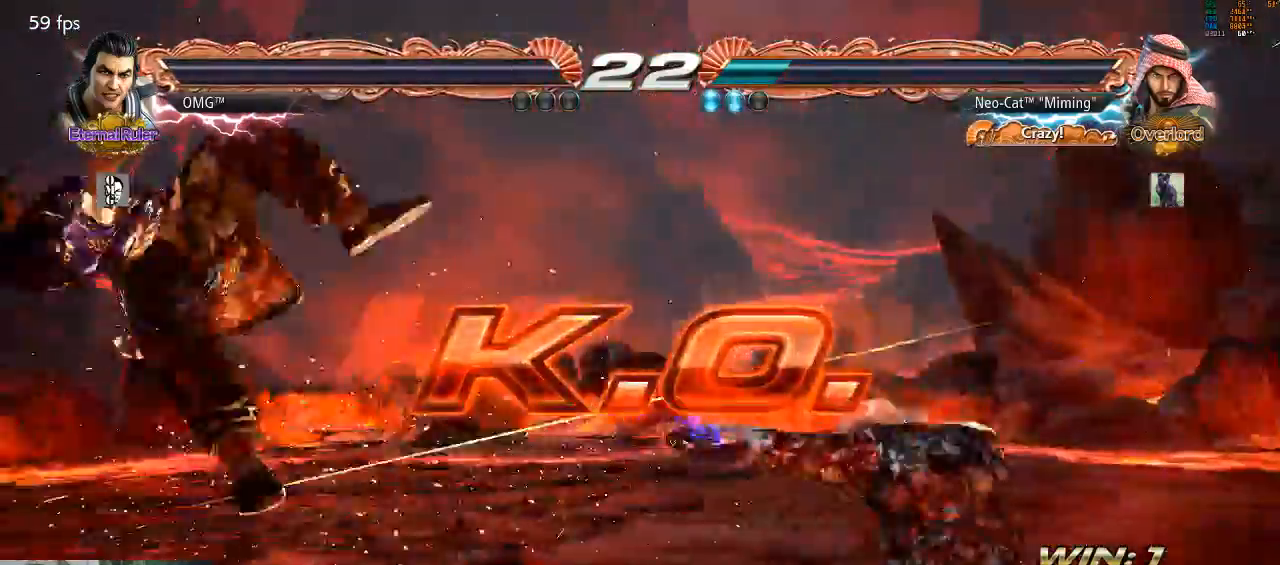
{"dt_ms": 500, "buttons": [], "left_stick": "left"}
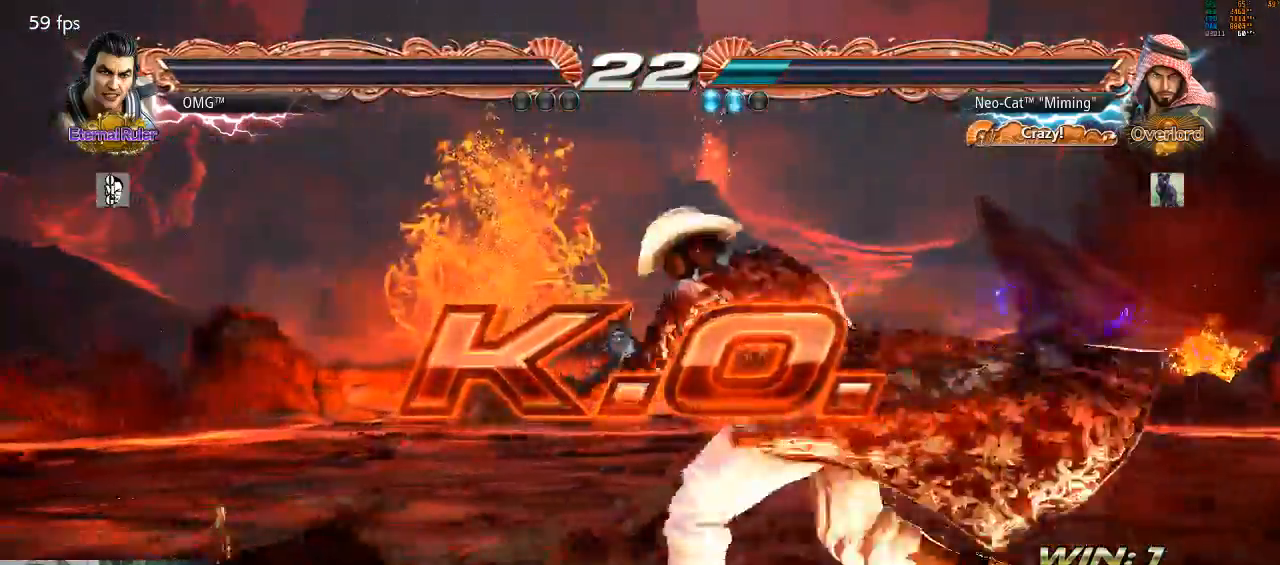
{"dt_ms": 500, "buttons": [], "left_stick": "center", "events": [[100, "left_stick", "right"], [133, "CIRCLE", "down"], [200, "CIRCLE", "up"], [200, "left_stick", "center"]]}
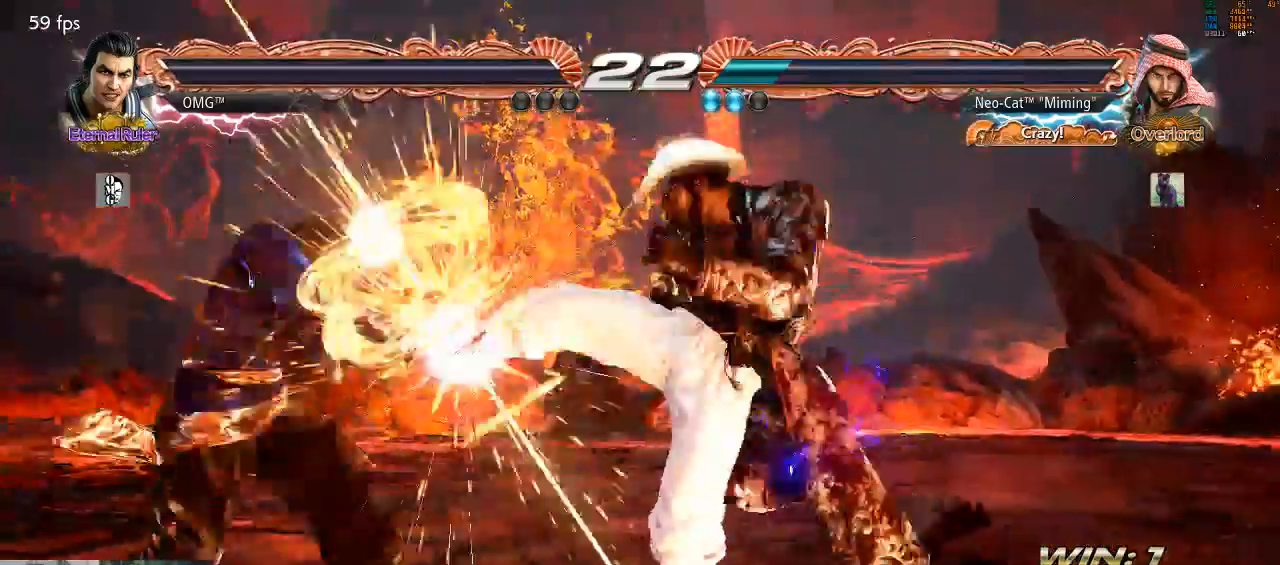
{"dt_ms": 500, "buttons": [], "left_stick": "center", "events": []}
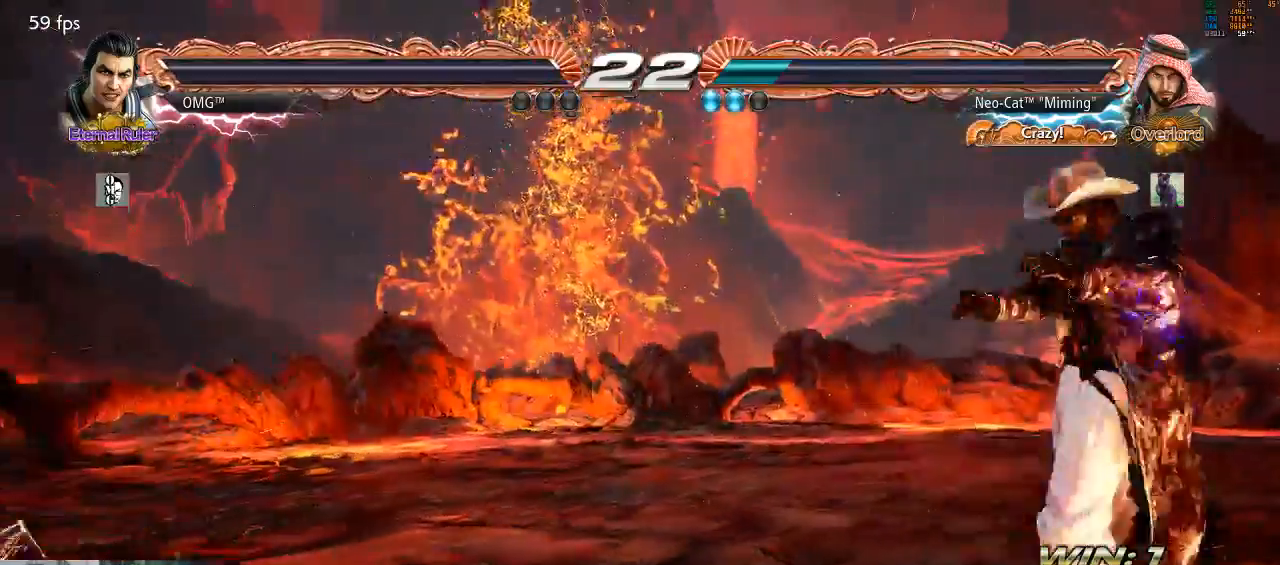
{"dt_ms": 500, "buttons": [], "left_stick": "center", "events": []}
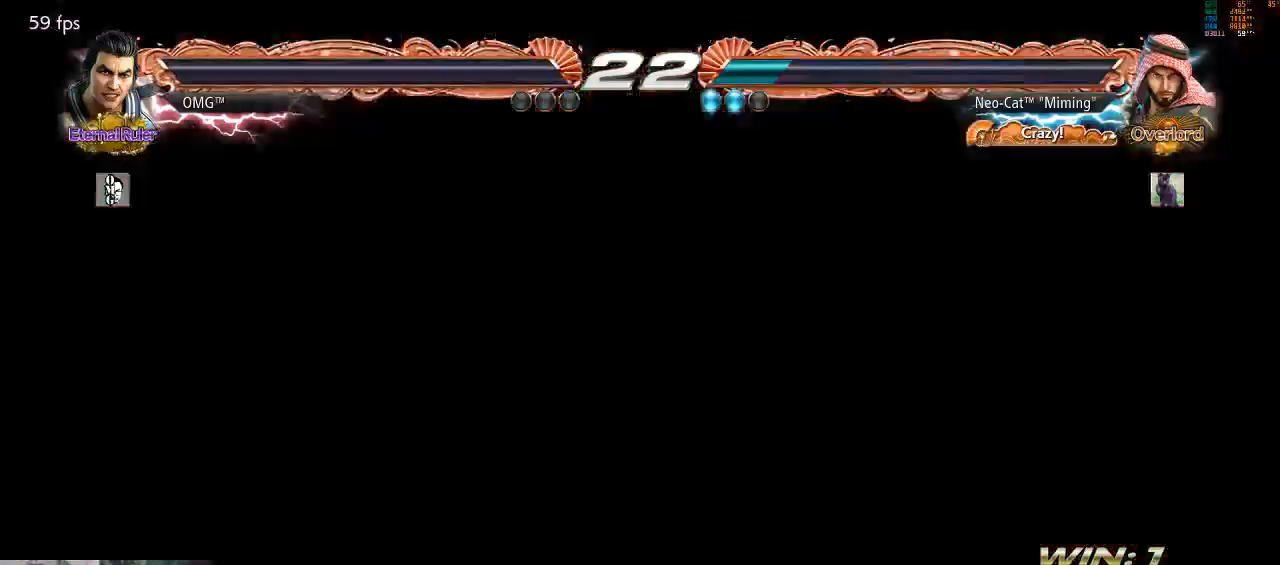
{"dt_ms": 500, "buttons": [], "left_stick": "center", "events": []}
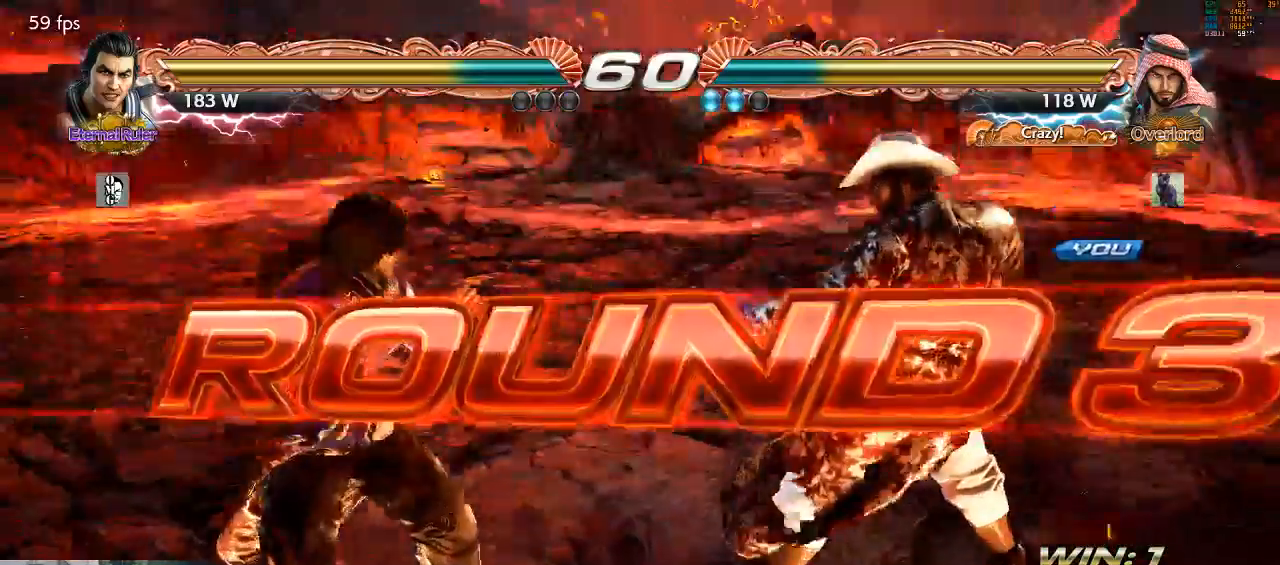
{"dt_ms": 500, "buttons": [], "left_stick": "center", "events": []}
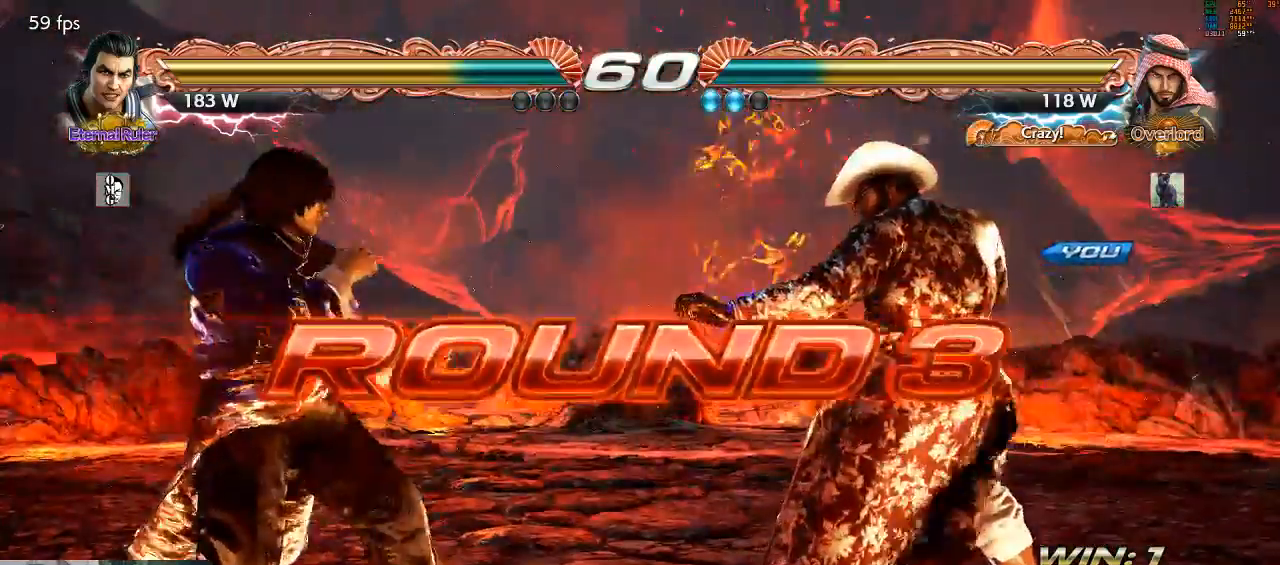
{"dt_ms": 500, "buttons": [], "left_stick": "center", "events": []}
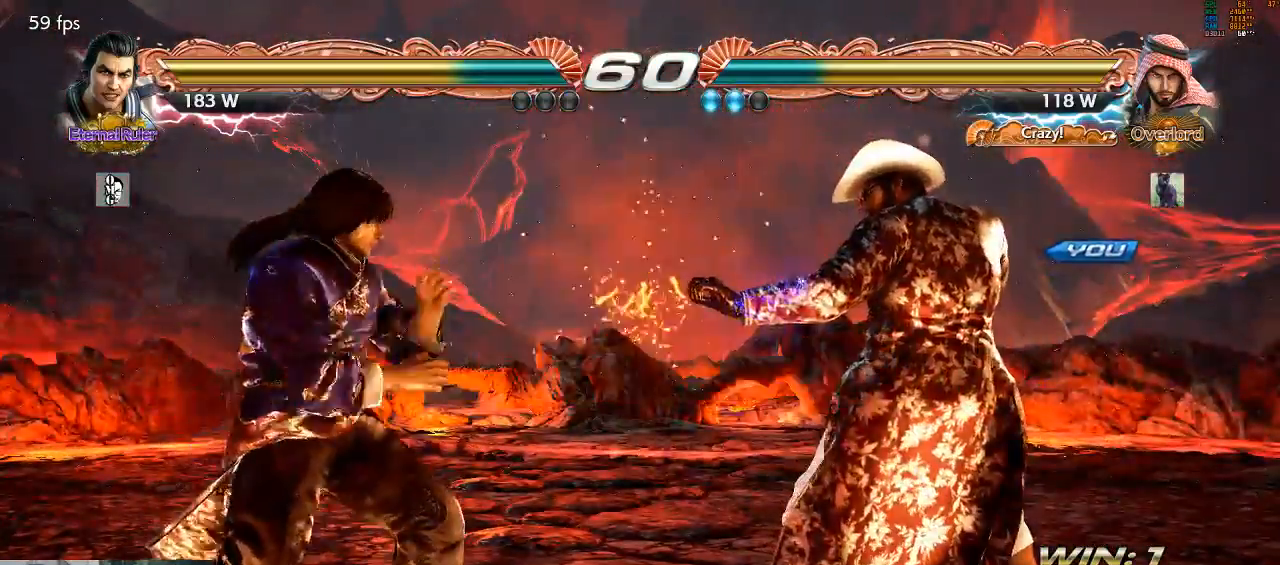
{"dt_ms": 500, "buttons": [], "left_stick": "center", "events": [[133, "CROSS", "down"], [133, "SQUARE", "down"], [300, "CROSS", "up"], [300, "SQUARE", "up"]]}
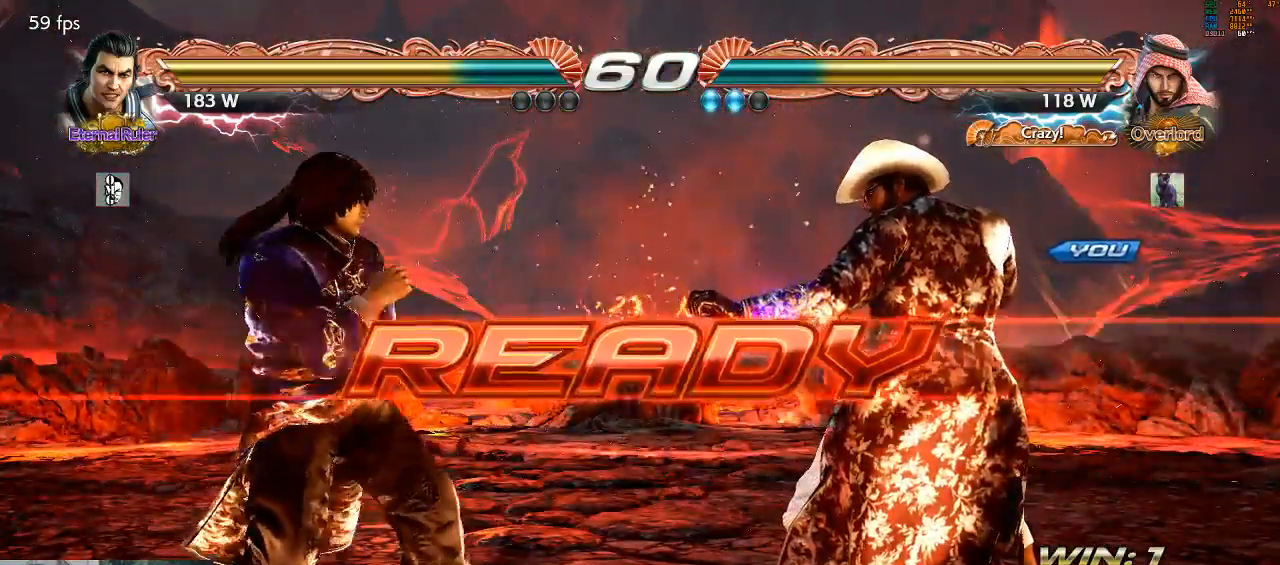
{"dt_ms": 500, "buttons": [], "left_stick": "center", "events": []}
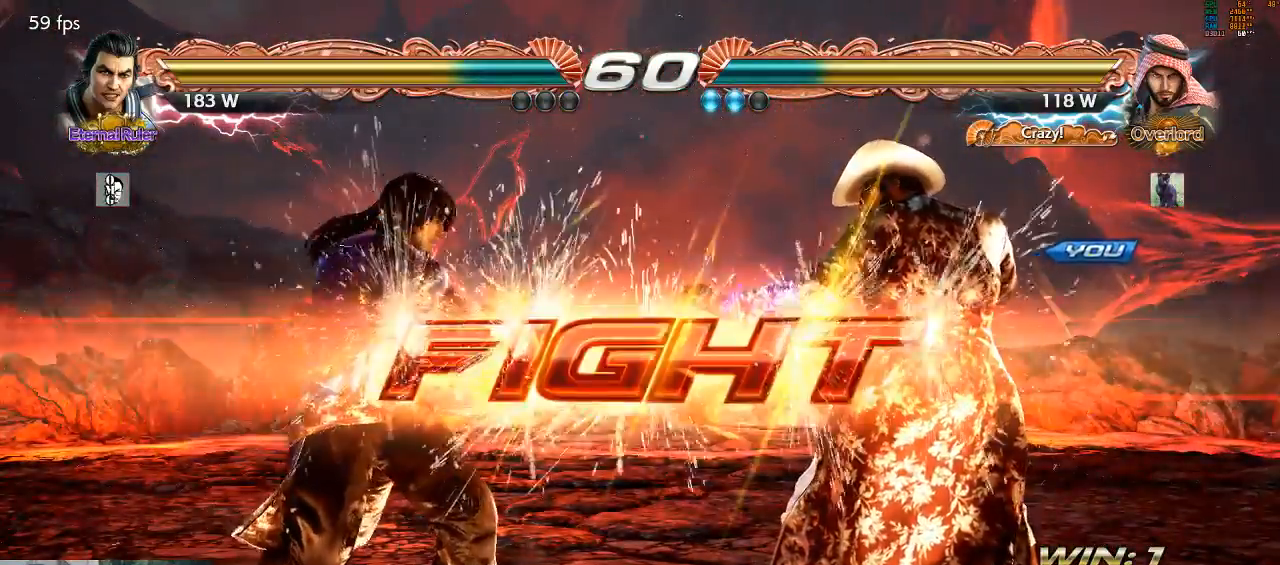
{"dt_ms": 1000, "buttons": [], "left_stick": "right"}
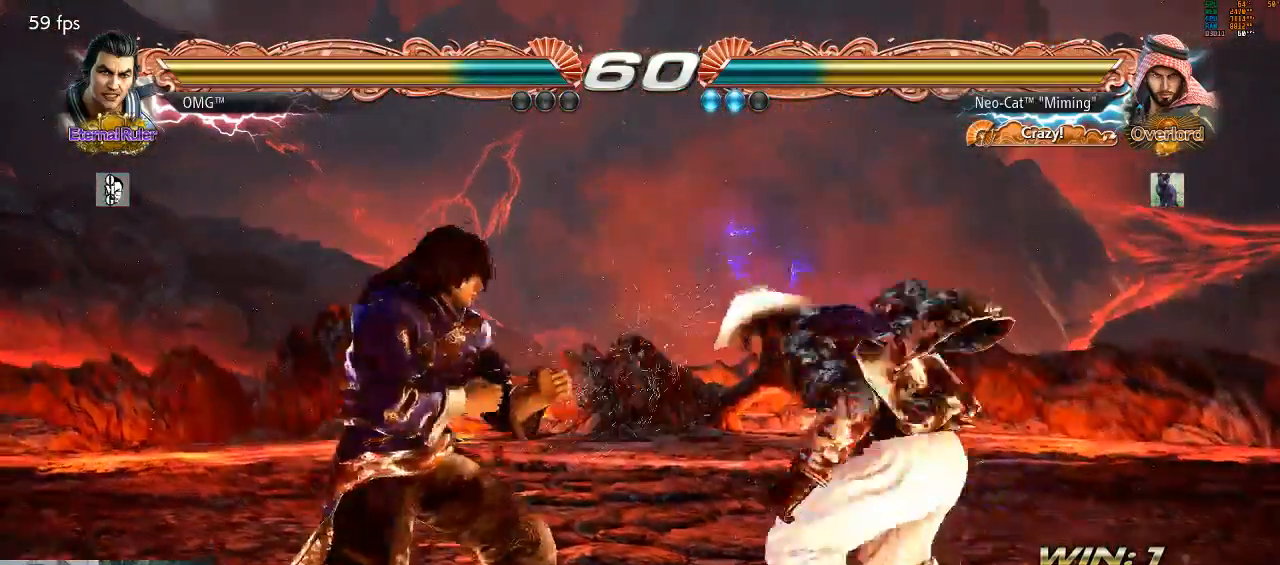
{"dt_ms": 500, "buttons": [], "left_stick": "right", "events": [[33, "left_stick", "center"], [100, "left_stick", "right"]]}
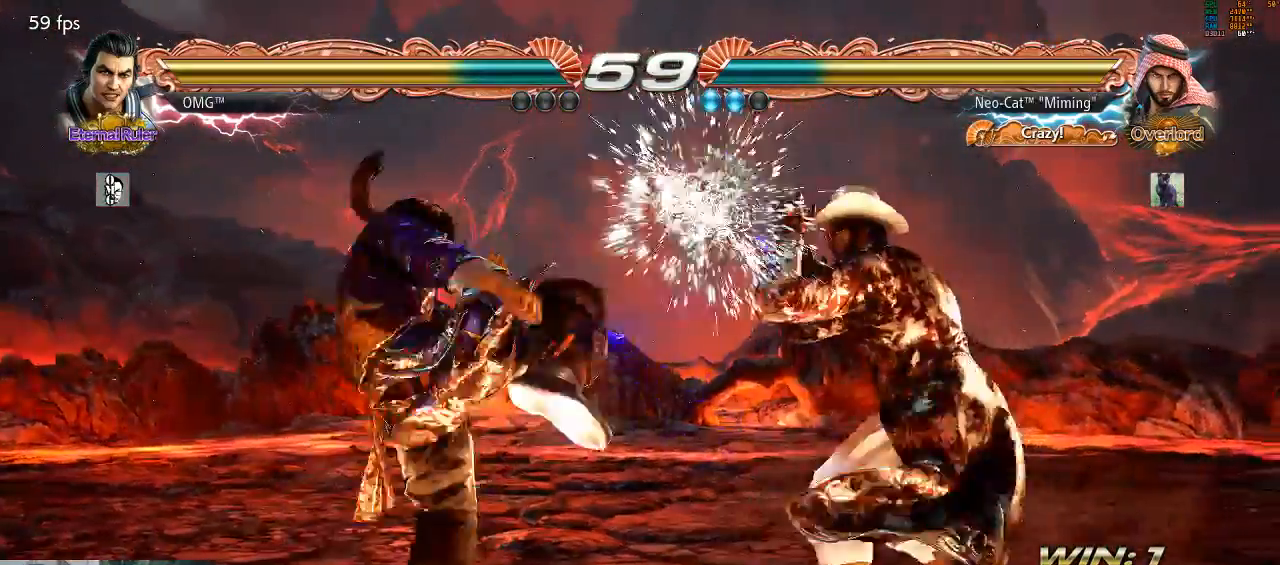
{"dt_ms": 500, "buttons": [], "left_stick": "center", "events": [[67, "left_stick", "center"], [100, "CIRCLE", "down"], [200, "CIRCLE", "up"], [233, "SQUARE", "down"], [300, "SQUARE", "up"]]}
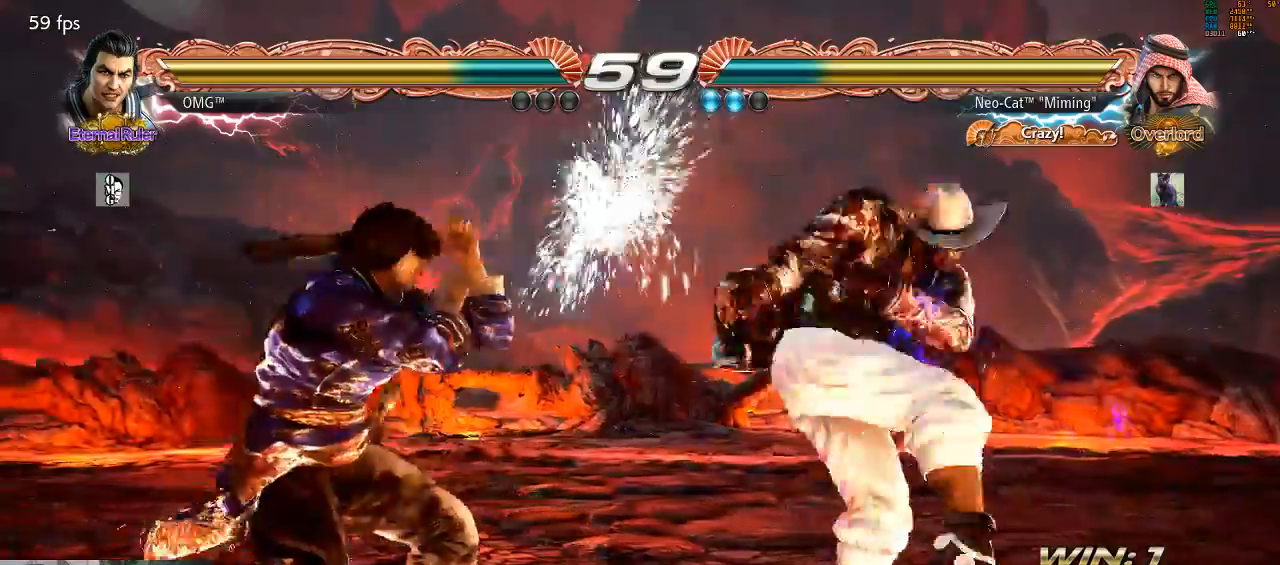
{"dt_ms": 500, "buttons": ["SQUARE"], "left_stick": "down-right", "events": [[433, "left_stick", "down-right"], [467, "SQUARE", "down"]]}
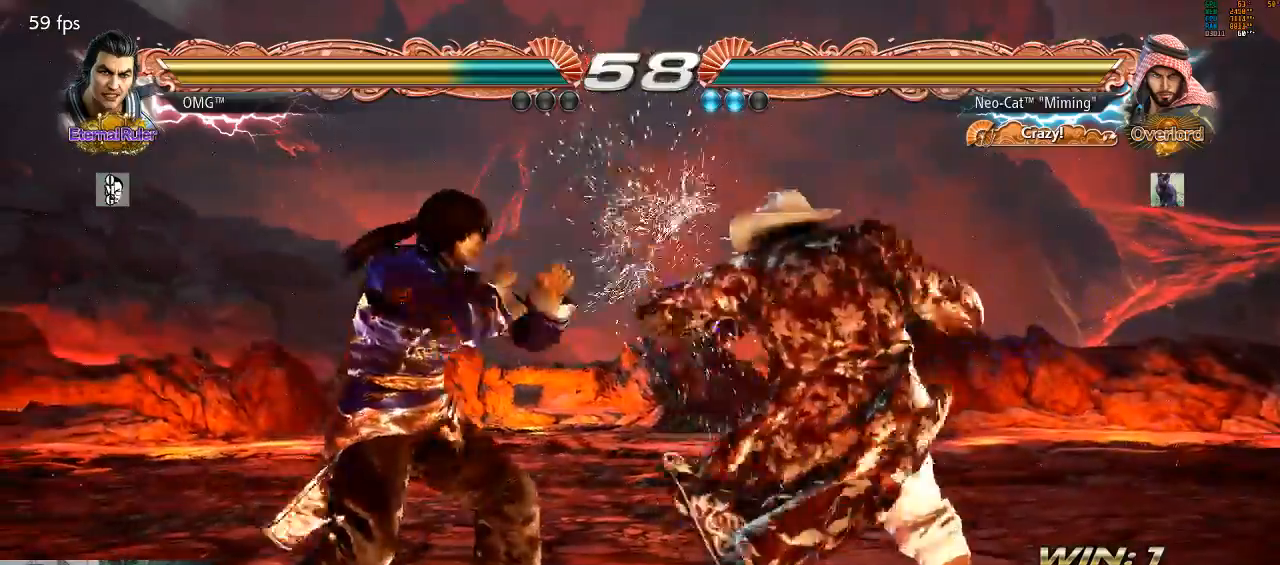
{"dt_ms": 500, "buttons": [], "left_stick": "down-right"}
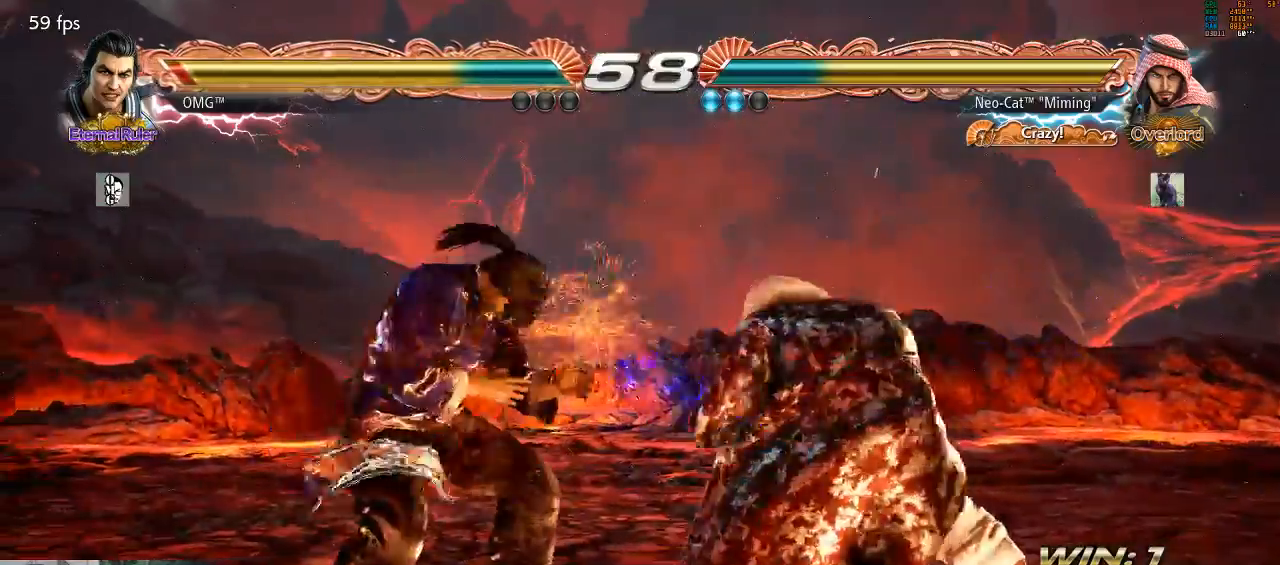
{"dt_ms": 500, "buttons": [], "left_stick": "center"}
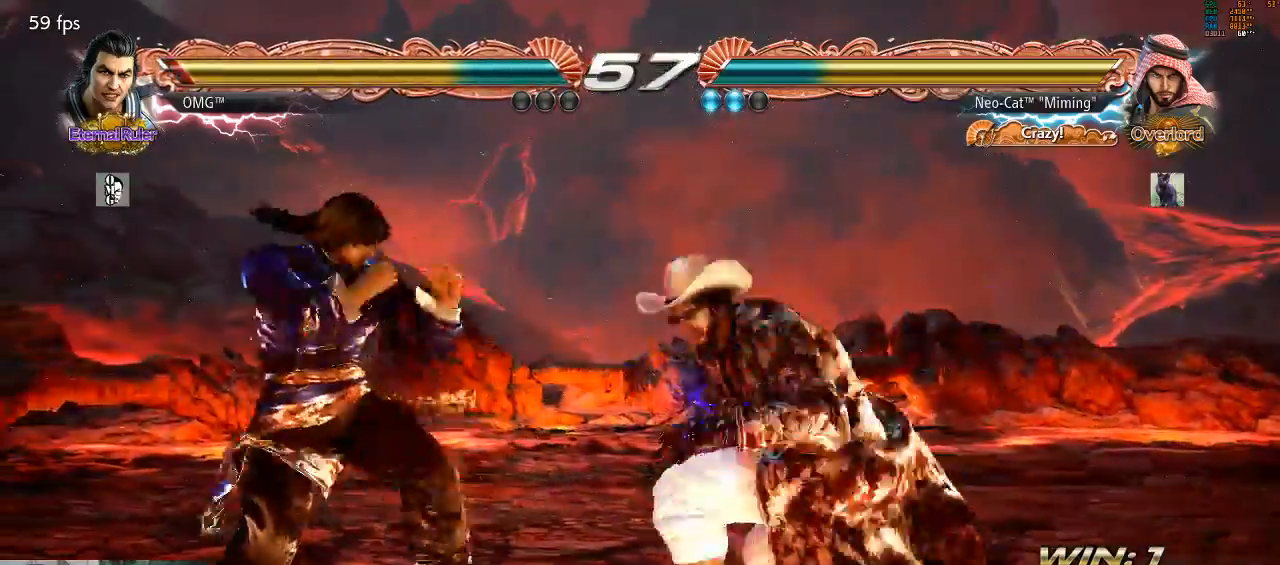
{"dt_ms": 500, "buttons": [], "left_stick": "center", "events": []}
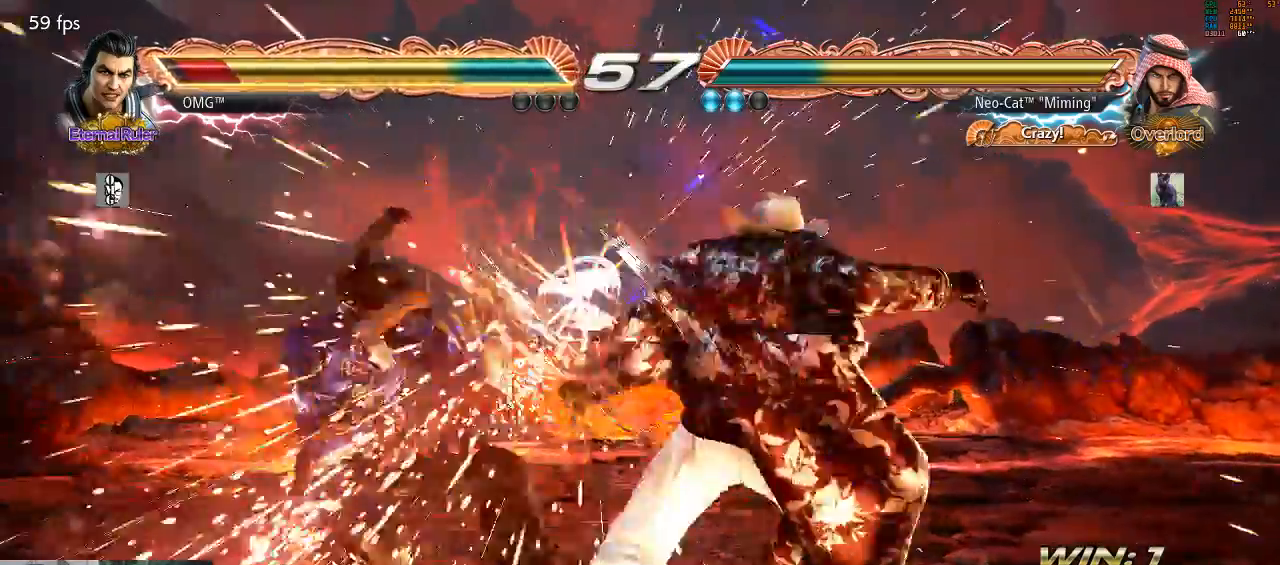
{"dt_ms": 500, "buttons": [], "left_stick": "center", "events": [[167, "left_stick", "down"], [200, "TRIANGLE", "down"], [267, "TRIANGLE", "up"], [267, "left_stick", "center"]]}
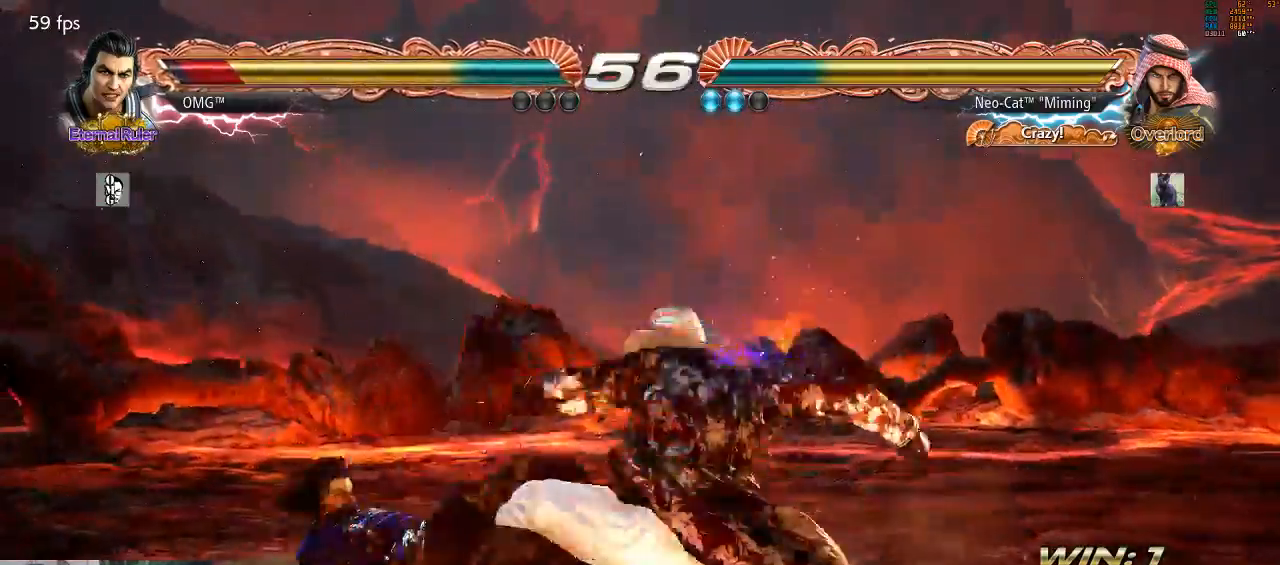
{"dt_ms": 500, "buttons": [], "left_stick": "center", "events": [[400, "CIRCLE", "down"], [500, "CIRCLE", "up"]]}
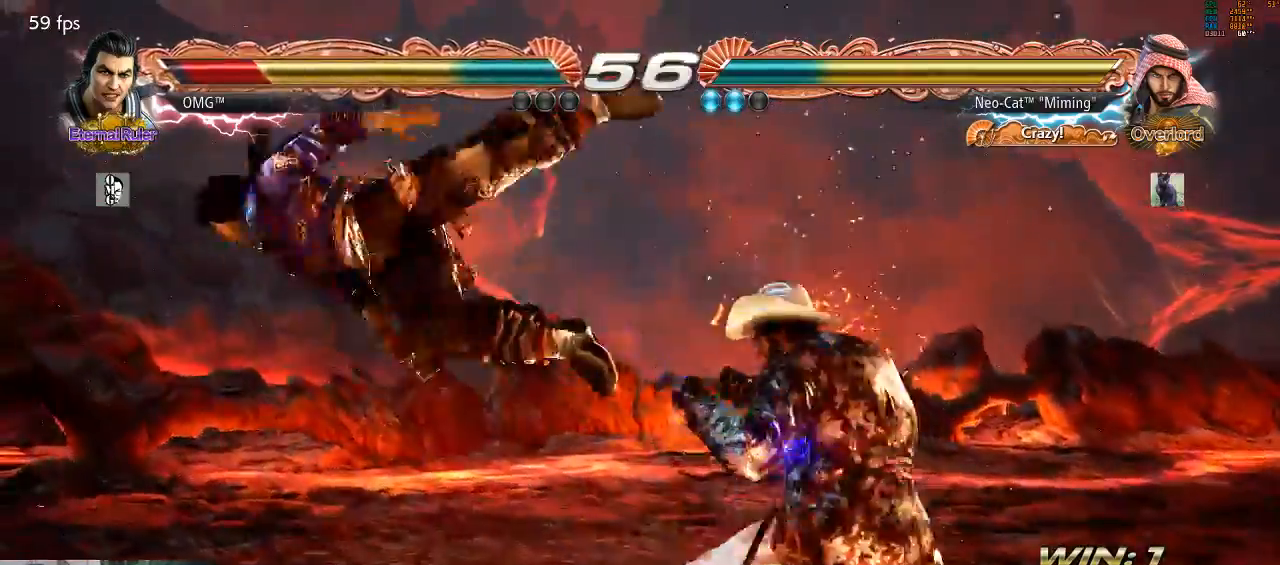
{"dt_ms": 500, "buttons": [], "left_stick": "center", "events": [[67, "SQUARE", "down"], [167, "SQUARE", "up"]]}
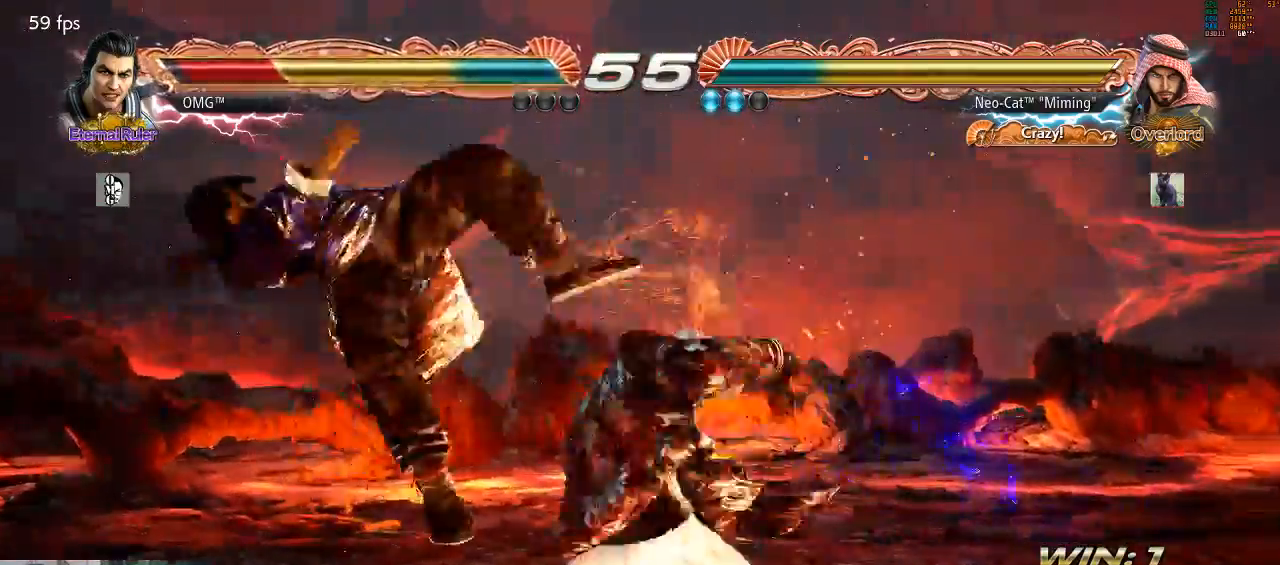
{"dt_ms": 500, "buttons": [], "left_stick": "down-left", "events": [[267, "left_stick", "down-right"], [367, "TRIANGLE", "down"], [467, "TRIANGLE", "up"], [500, "left_stick", "down-left"]]}
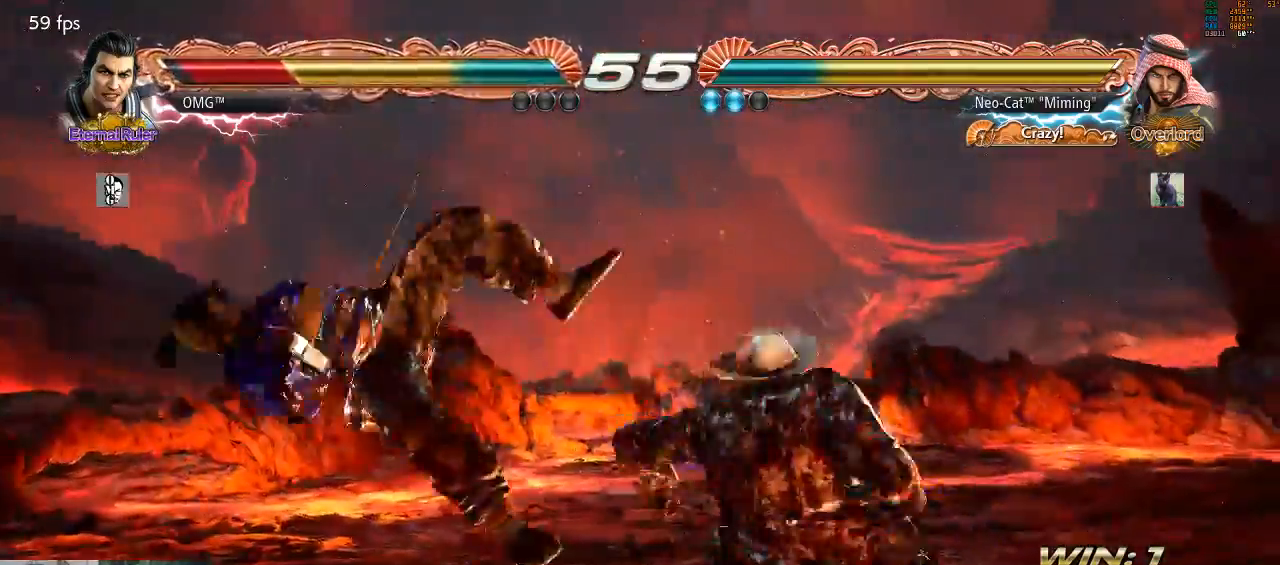
{"dt_ms": 1000, "buttons": [], "left_stick": "center"}
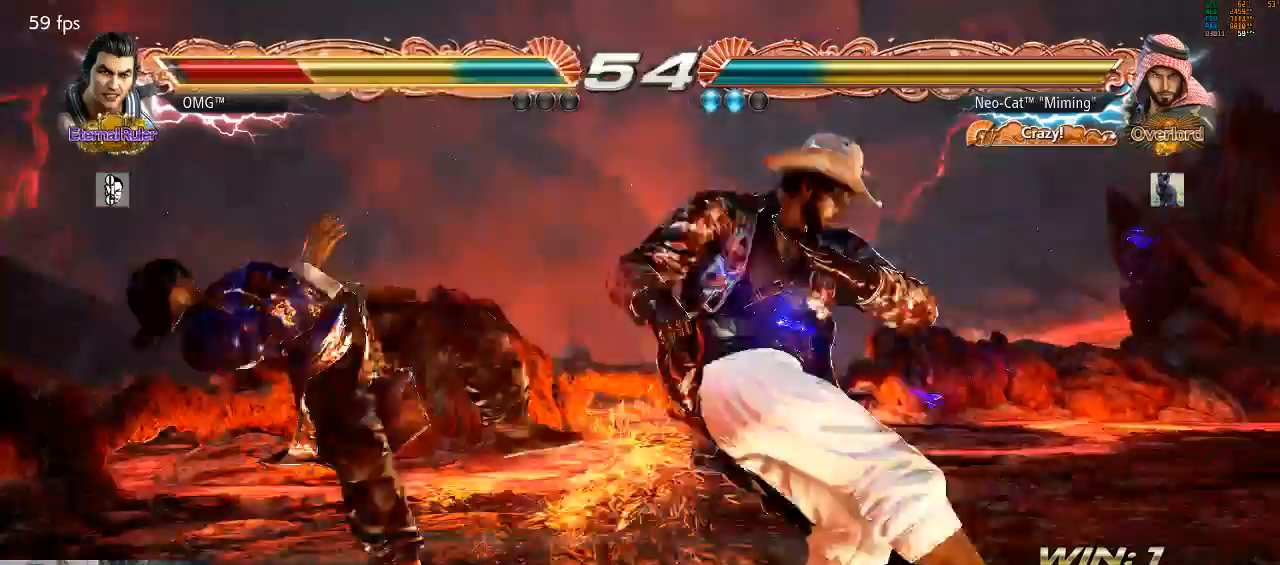
{"dt_ms": 500, "buttons": [], "left_stick": "center", "events": []}
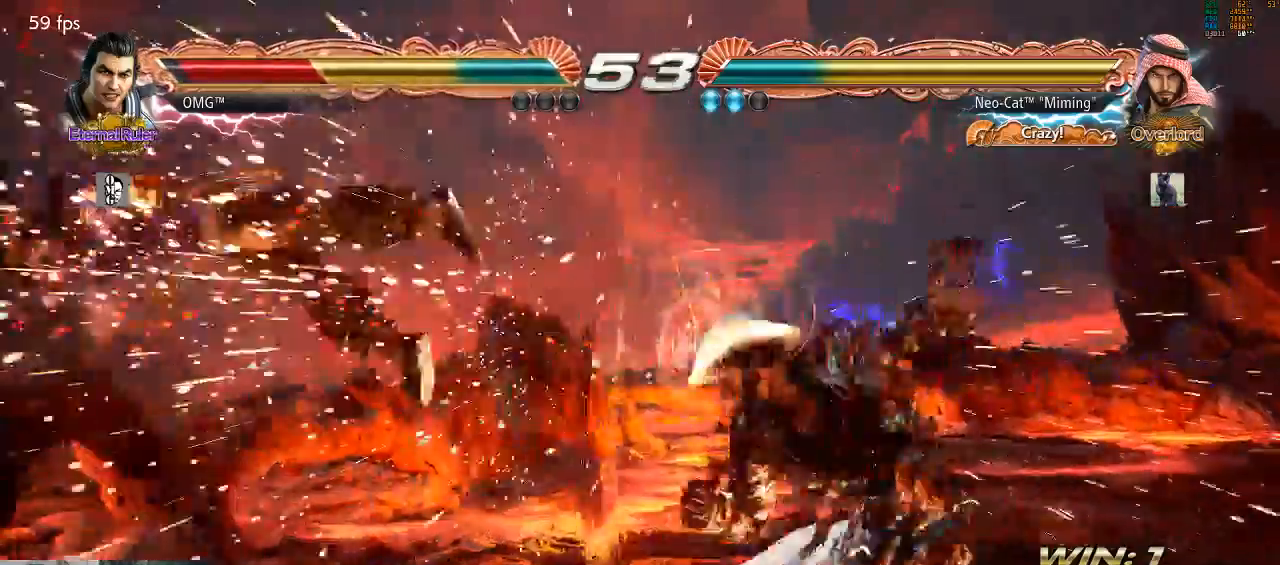
{"dt_ms": 500, "buttons": [], "left_stick": "left", "events": [[133, "left_stick", "left"], [233, "left_stick", "center"], [300, "left_stick", "left"]]}
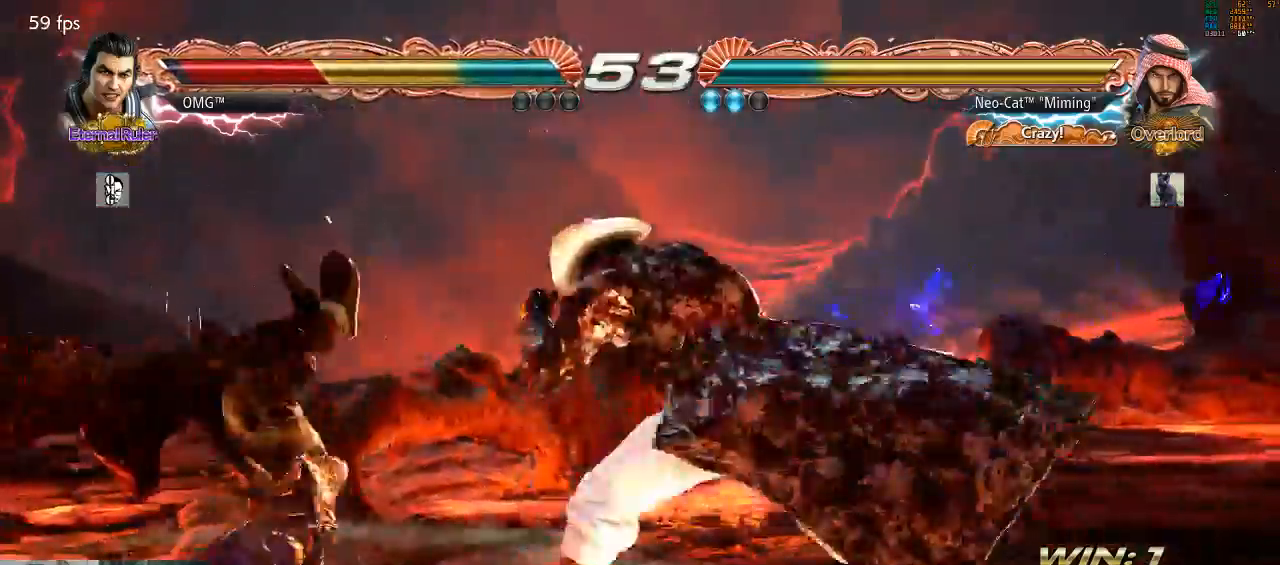
{"dt_ms": 500, "buttons": [], "left_stick": "center", "events": [[67, "SQUARE", "down"], [67, "left_stick", "down-left"], [133, "SQUARE", "up"], [200, "left_stick", "center"]]}
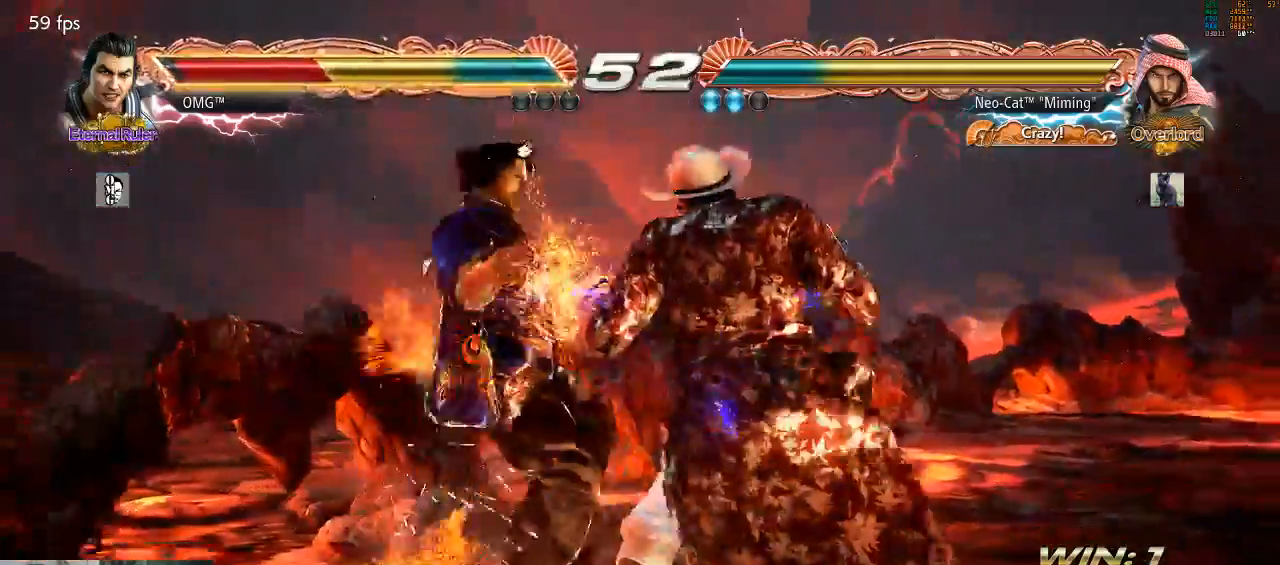
{"dt_ms": 500, "buttons": [], "left_stick": "center", "events": [[67, "left_stick", "down-right"], [100, "SQUARE", "down"], [233, "SQUARE", "up"], [367, "left_stick", "center"]]}